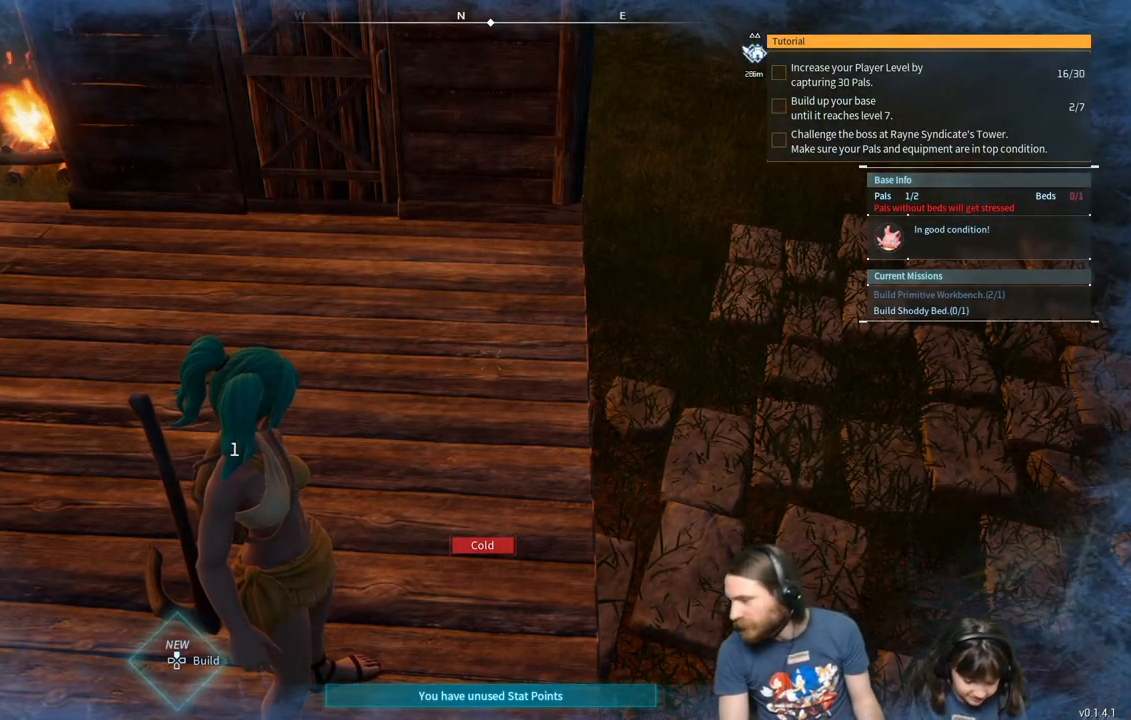
Gameplay with a controller (Xbox layout); each line is a JSON object with the inputs held at the frame after it. "events" lists button and stick changes between this image and that frame as [ms after this image, input, new state], when the widget could be followed in between.
{"buttons": [], "left_stick": "center", "right_stick": "center", "events": []}
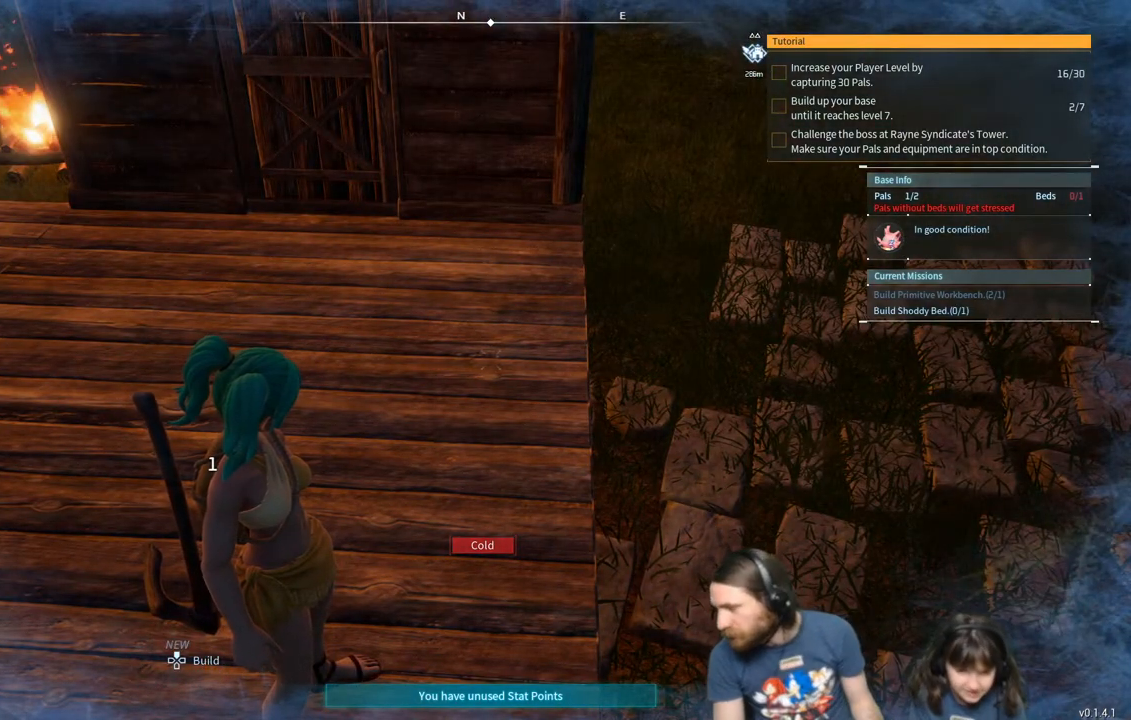
{"buttons": [], "left_stick": "center", "right_stick": "center", "events": []}
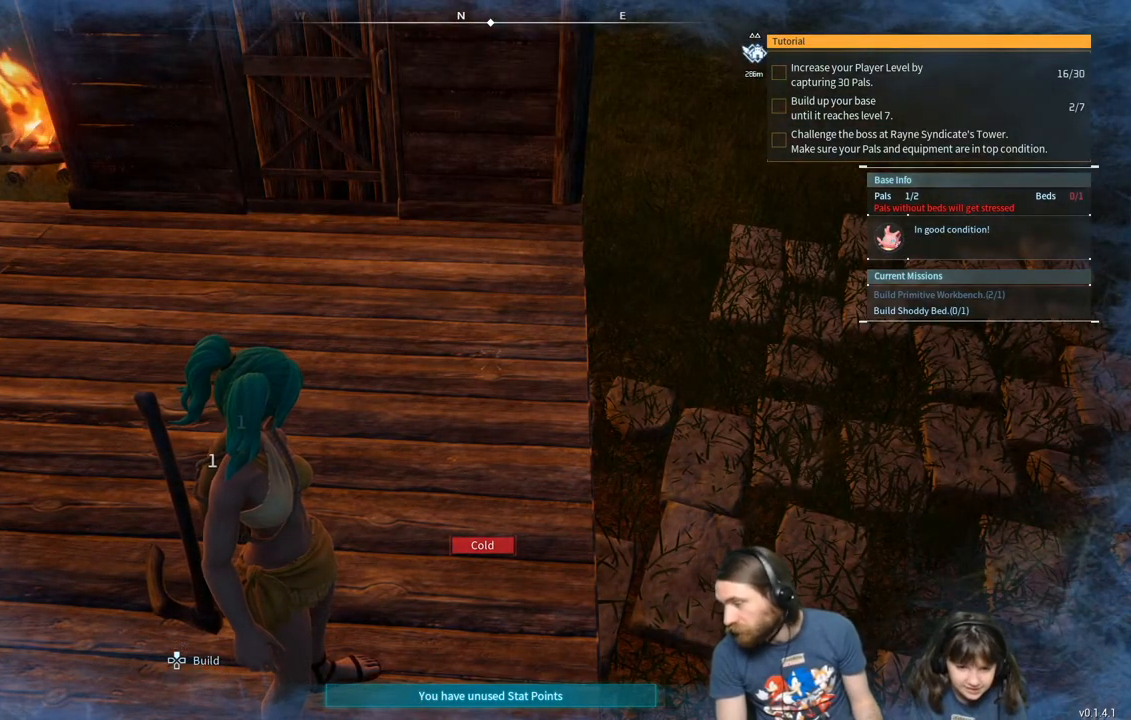
{"buttons": [], "left_stick": "center", "right_stick": "center", "events": [[117, "DPAD_UP", "down"], [217, "DPAD_UP", "up"]]}
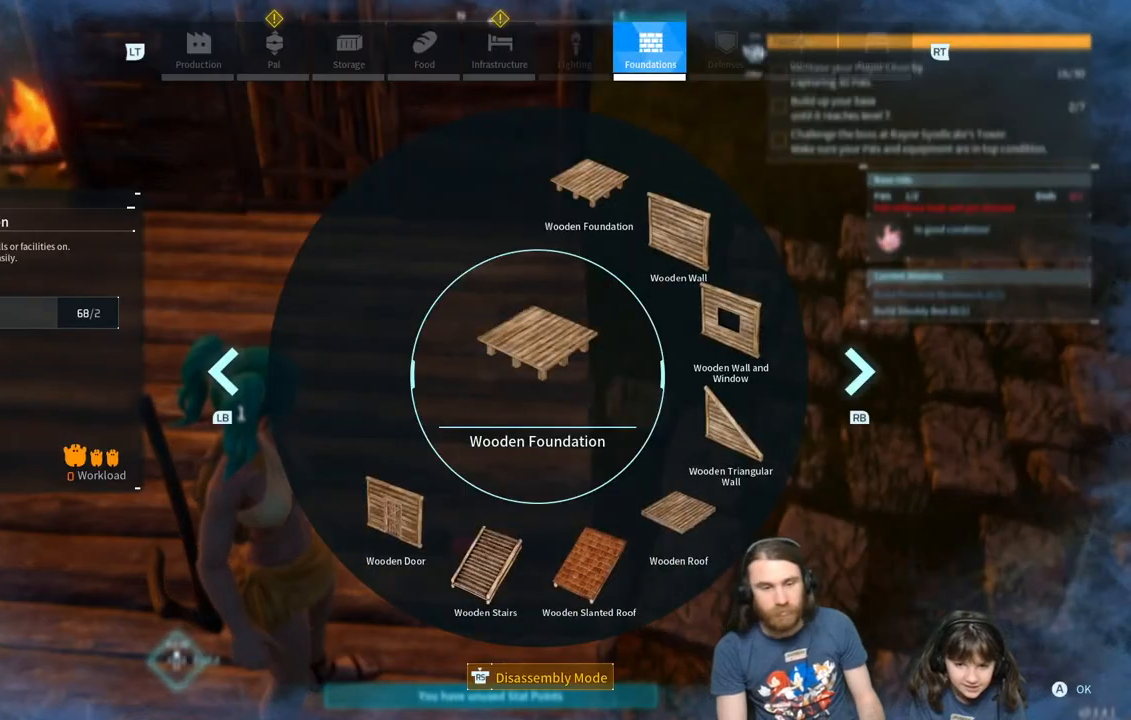
{"buttons": [], "left_stick": "center", "right_stick": "center", "events": []}
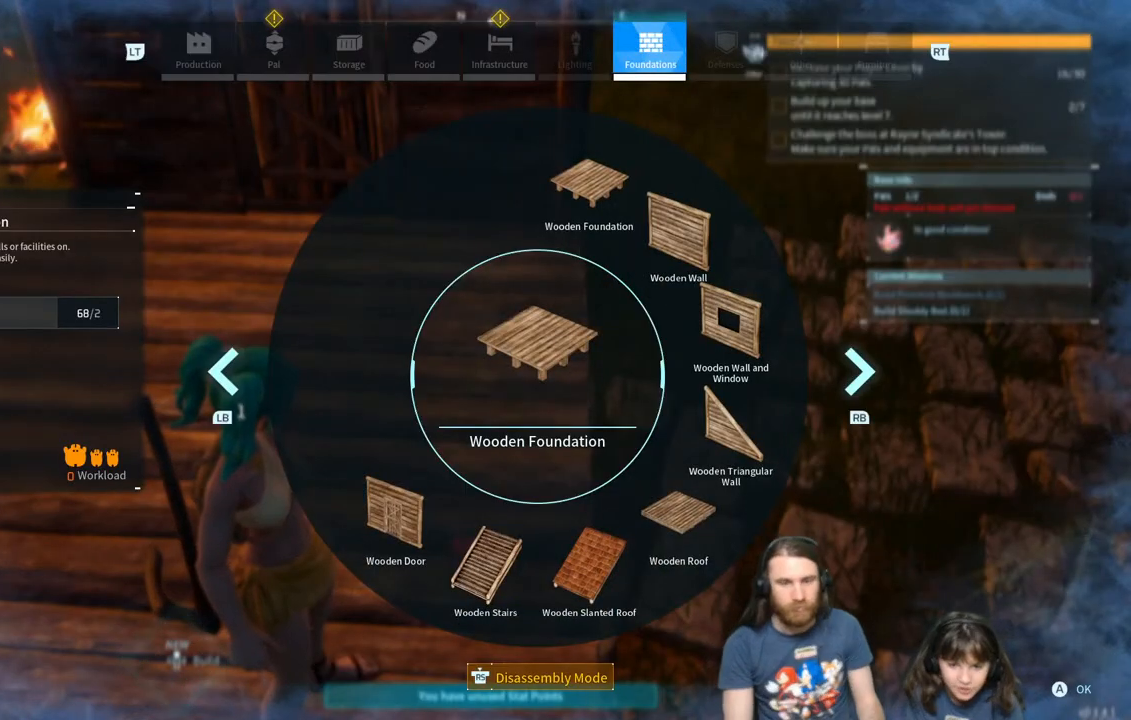
{"buttons": [], "left_stick": "center", "right_stick": "center", "events": [[167, "right_stick", "right"], [333, "right_stick", "center"]]}
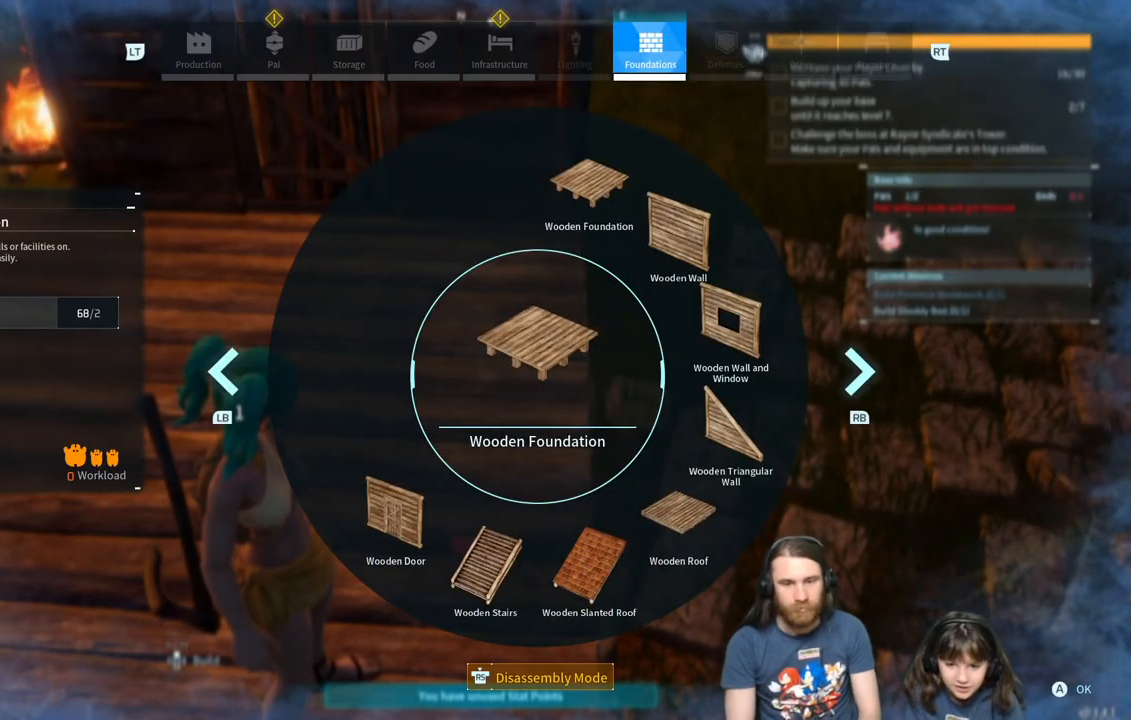
{"buttons": [], "left_stick": "center", "right_stick": "center", "events": []}
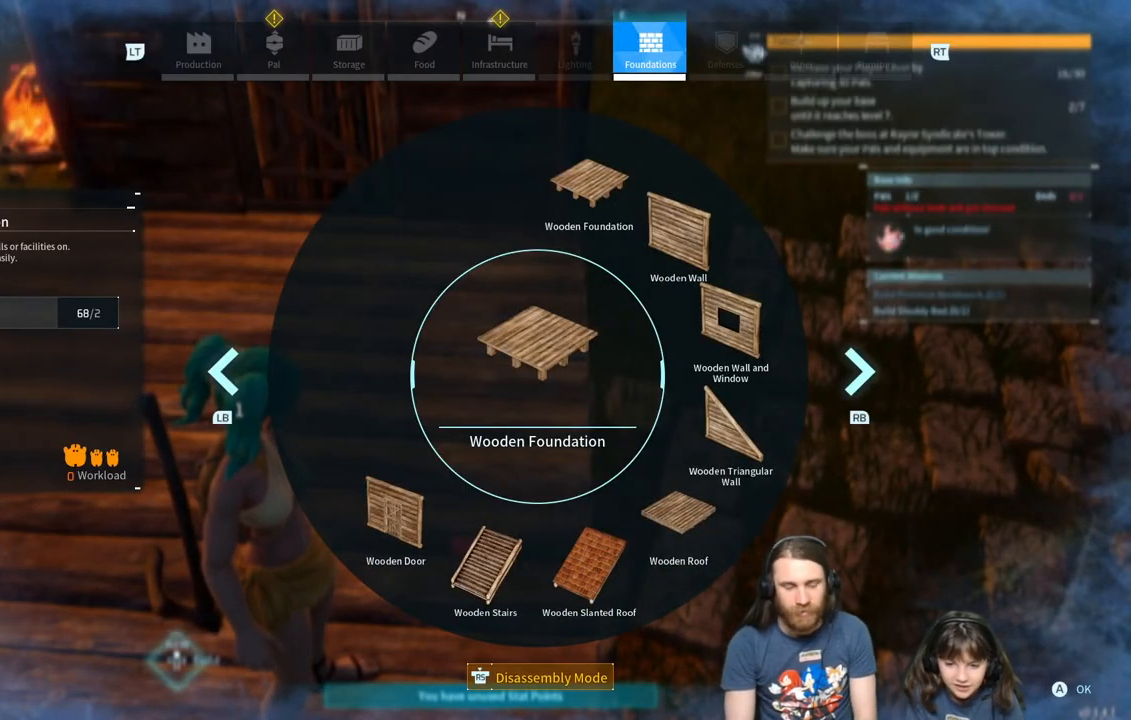
{"buttons": [], "left_stick": "right", "right_stick": "center", "events": [[450, "left_stick", "right"]]}
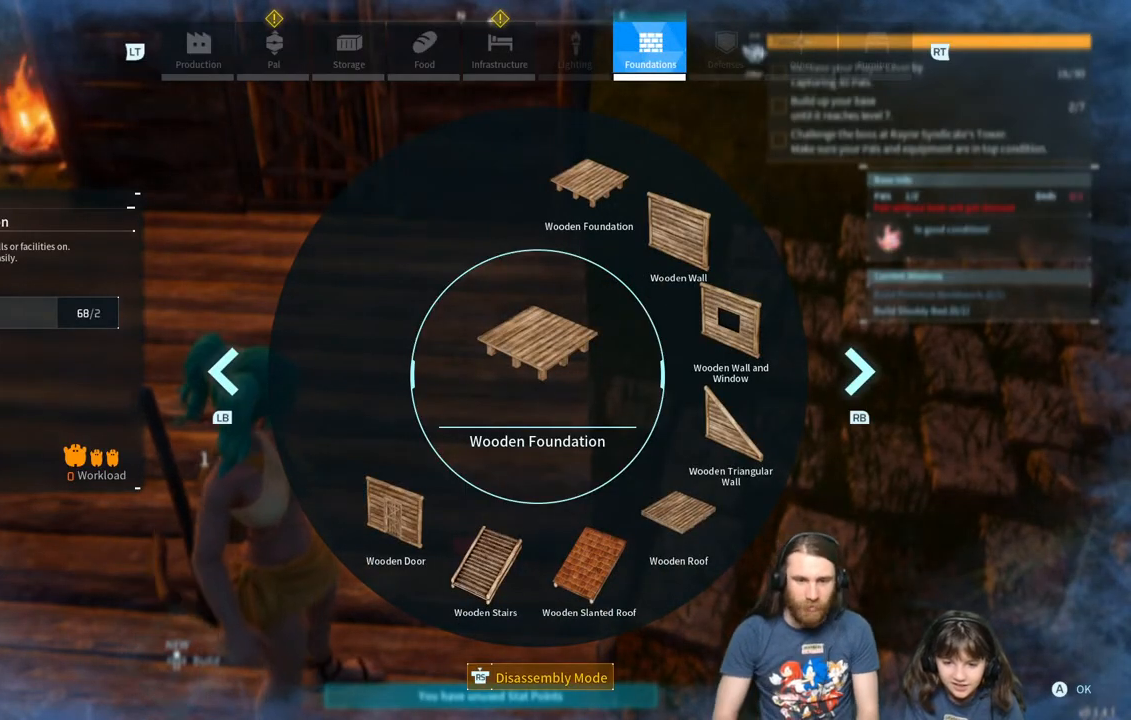
{"buttons": [], "left_stick": "center", "right_stick": "center", "events": [[100, "left_stick", "center"]]}
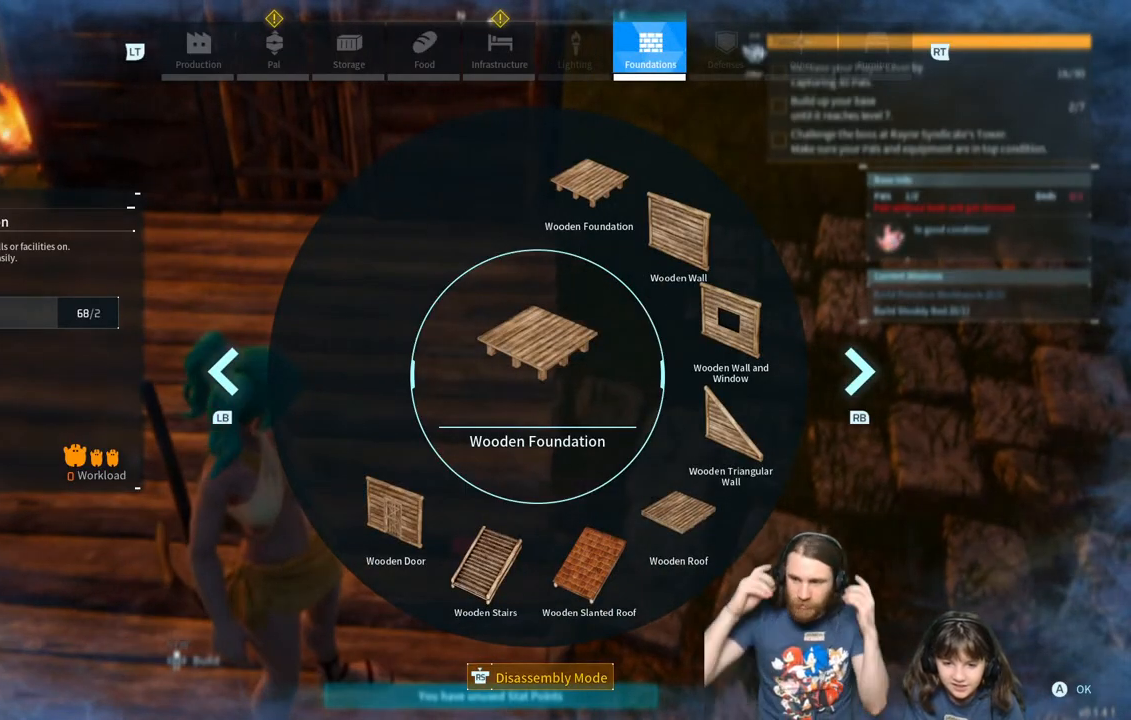
{"buttons": [], "left_stick": "center", "right_stick": "center", "events": []}
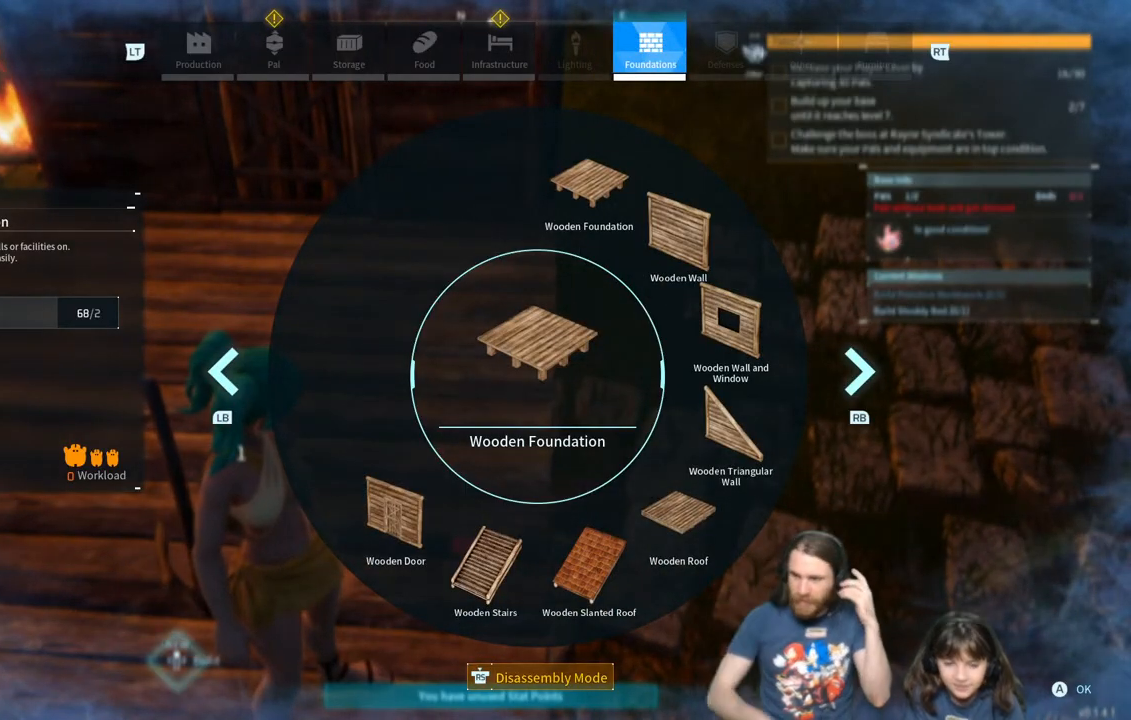
{"buttons": [], "left_stick": "center", "right_stick": "center", "events": [[233, "right_stick", "right"], [417, "right_stick", "center"]]}
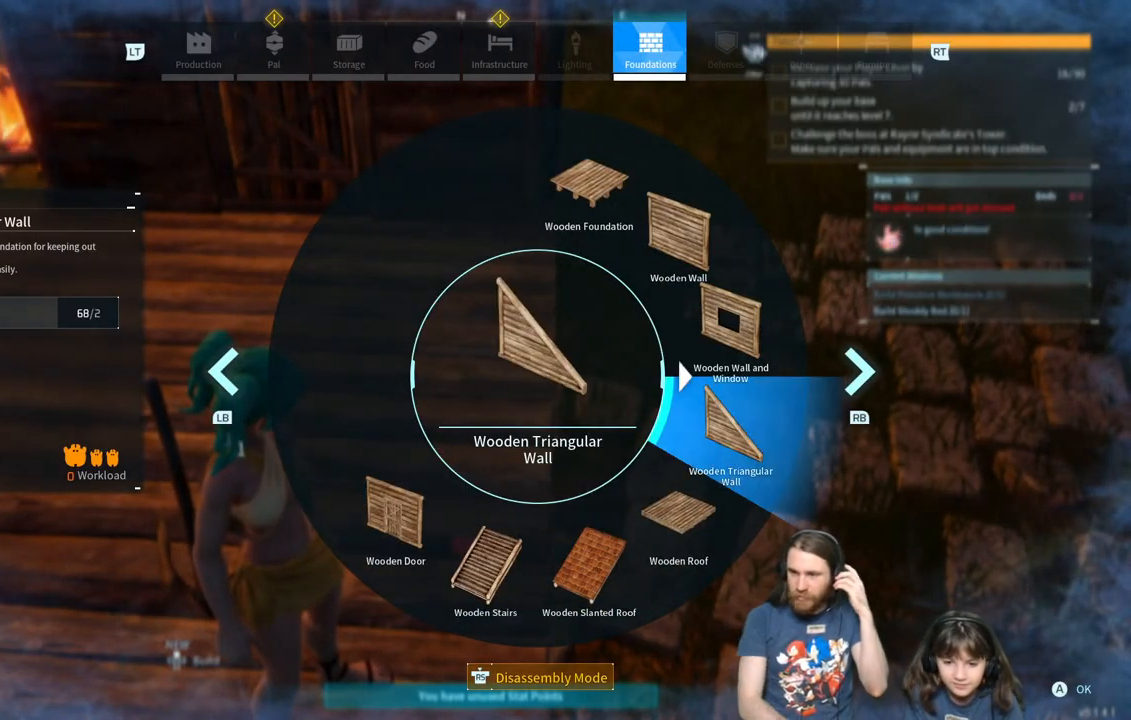
{"buttons": [], "left_stick": "center", "right_stick": "center", "events": [[333, "right_stick", "up-right"], [433, "right_stick", "center"]]}
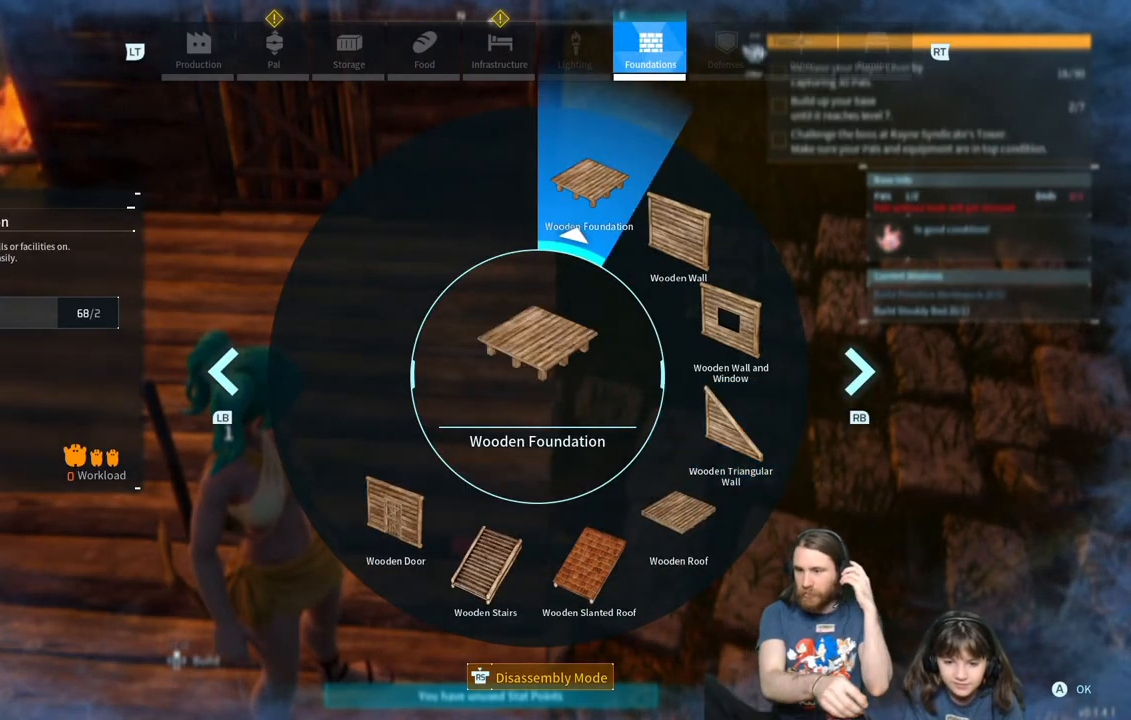
{"buttons": [], "left_stick": "center", "right_stick": "center", "events": [[333, "right_stick", "down-right"], [467, "right_stick", "center"]]}
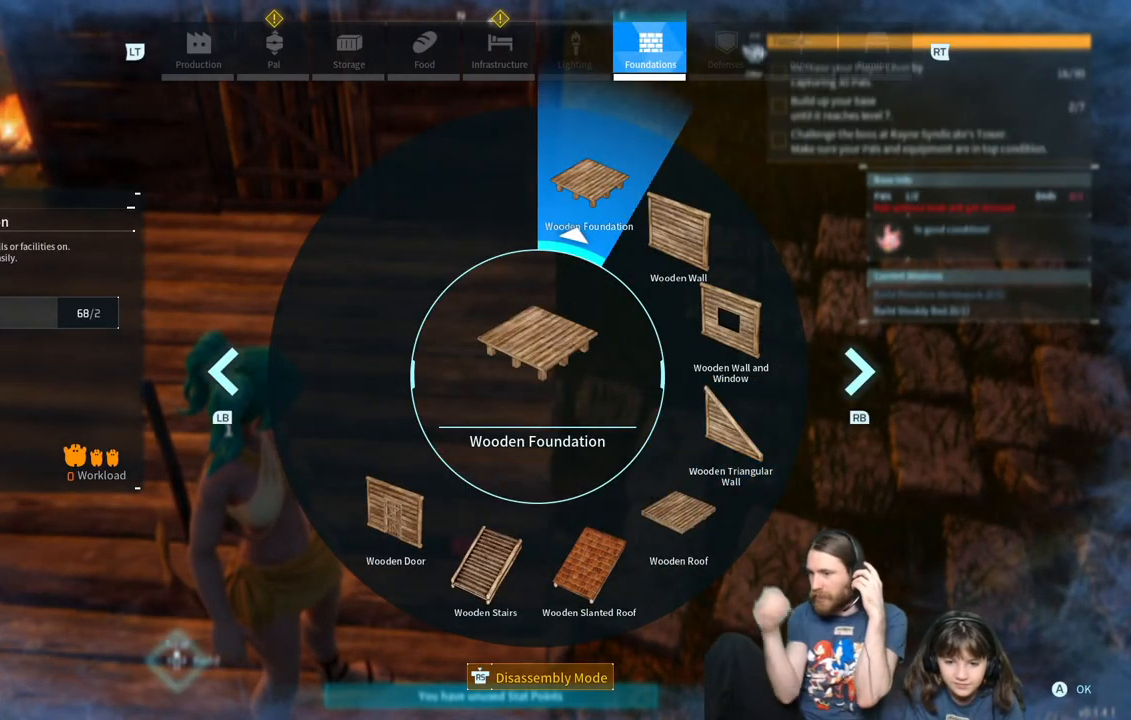
{"buttons": [], "left_stick": "center", "right_stick": "center", "events": [[350, "right_stick", "right"], [500, "right_stick", "center"]]}
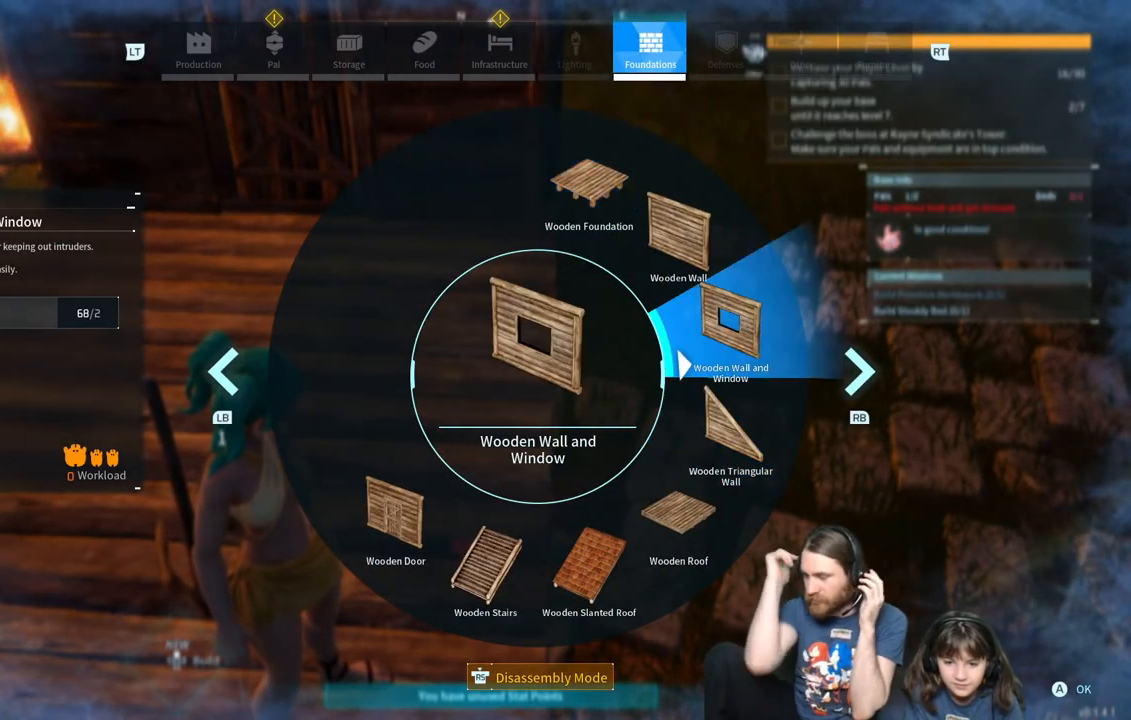
{"buttons": [], "left_stick": "center", "right_stick": "center", "events": []}
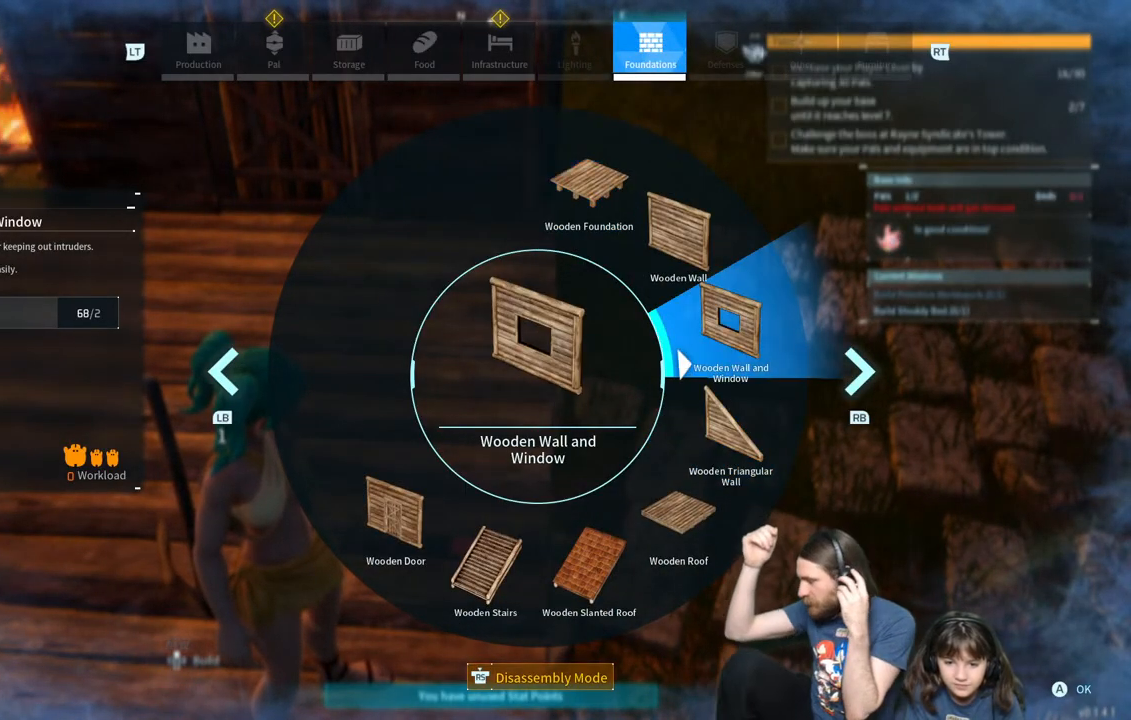
{"buttons": [], "left_stick": "center", "right_stick": "center", "events": []}
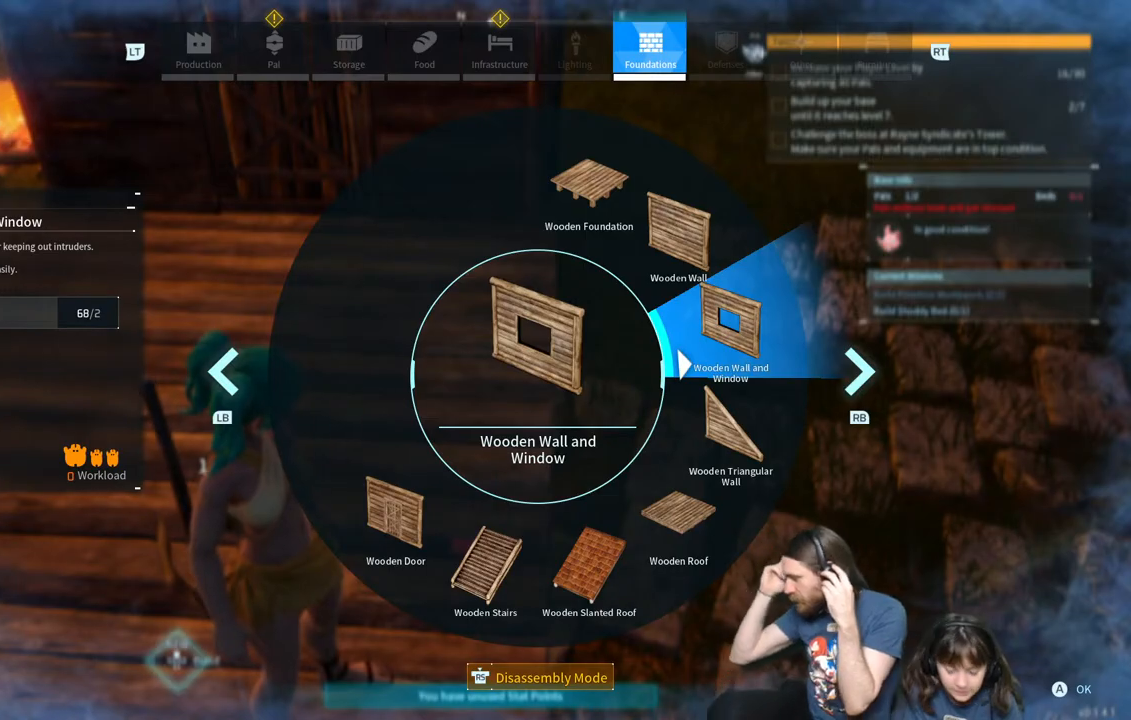
{"buttons": [], "left_stick": "center", "right_stick": "center", "events": []}
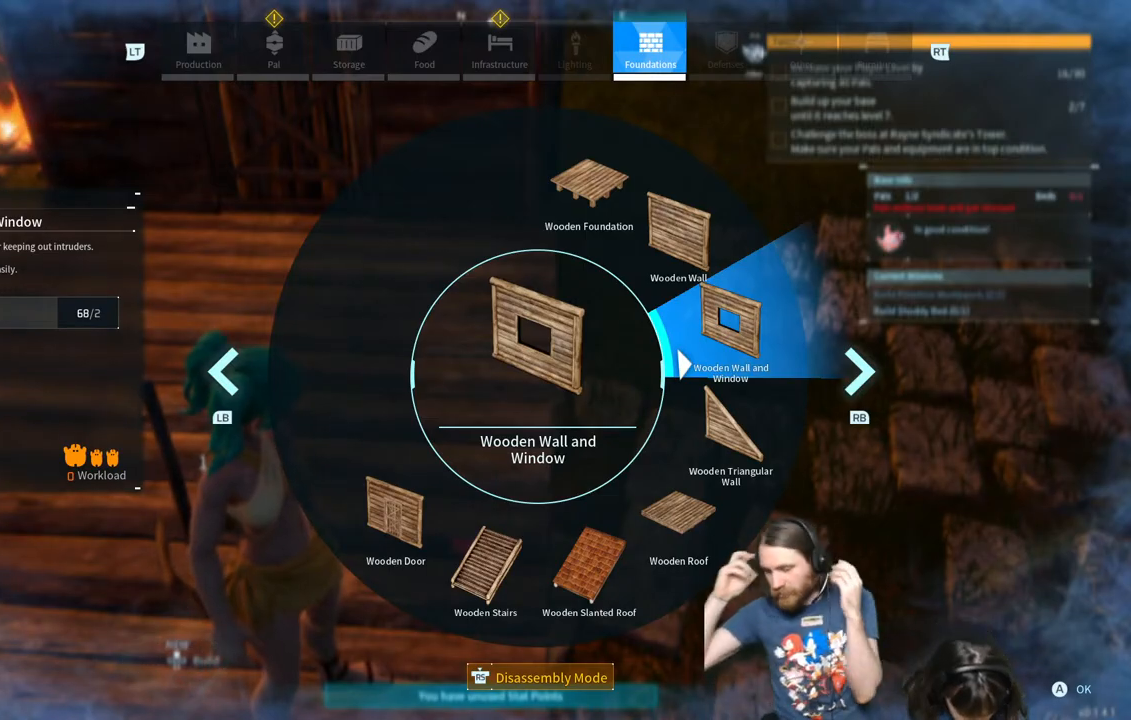
{"buttons": [], "left_stick": "center", "right_stick": "center", "events": []}
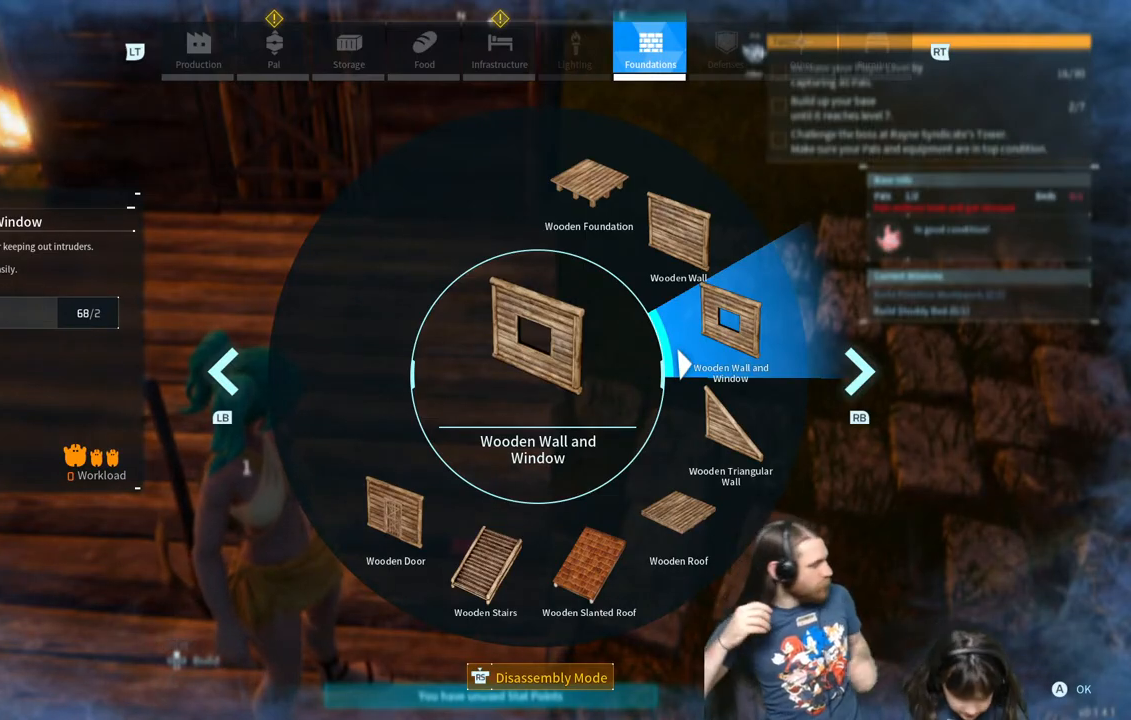
{"buttons": [], "left_stick": "center", "right_stick": "center", "events": []}
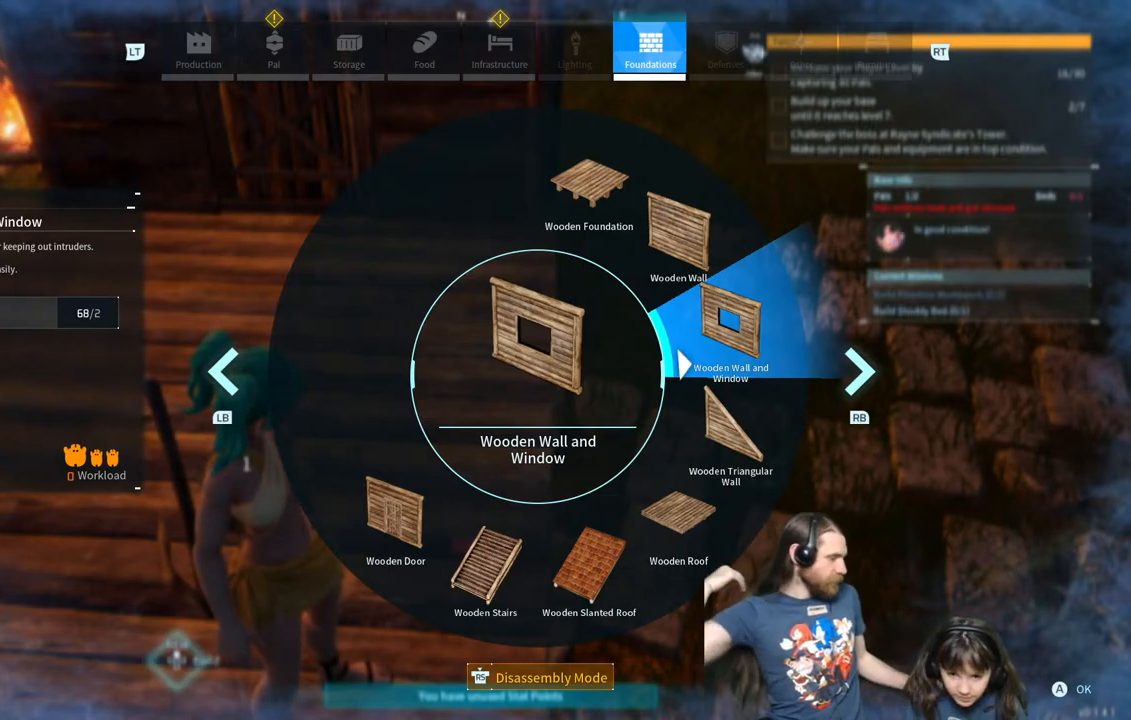
{"buttons": [], "left_stick": "center", "right_stick": "center", "events": [[217, "A", "down"], [300, "A", "up"]]}
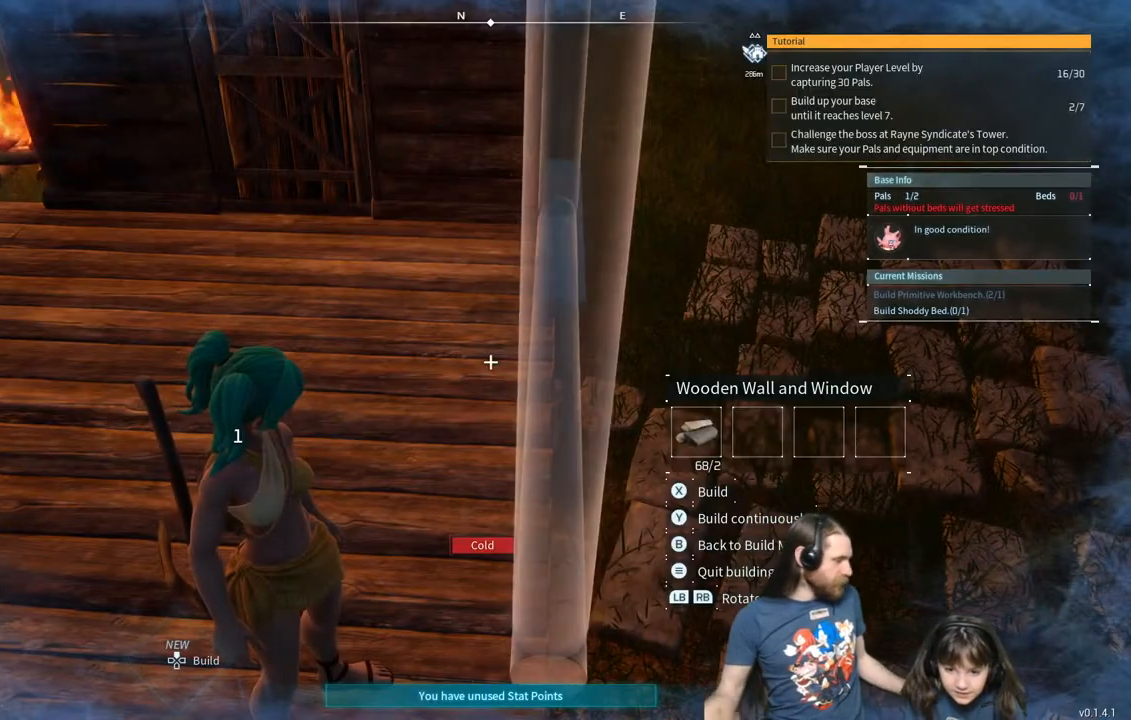
{"buttons": [], "left_stick": "center", "right_stick": "left", "events": [[433, "right_stick", "left"]]}
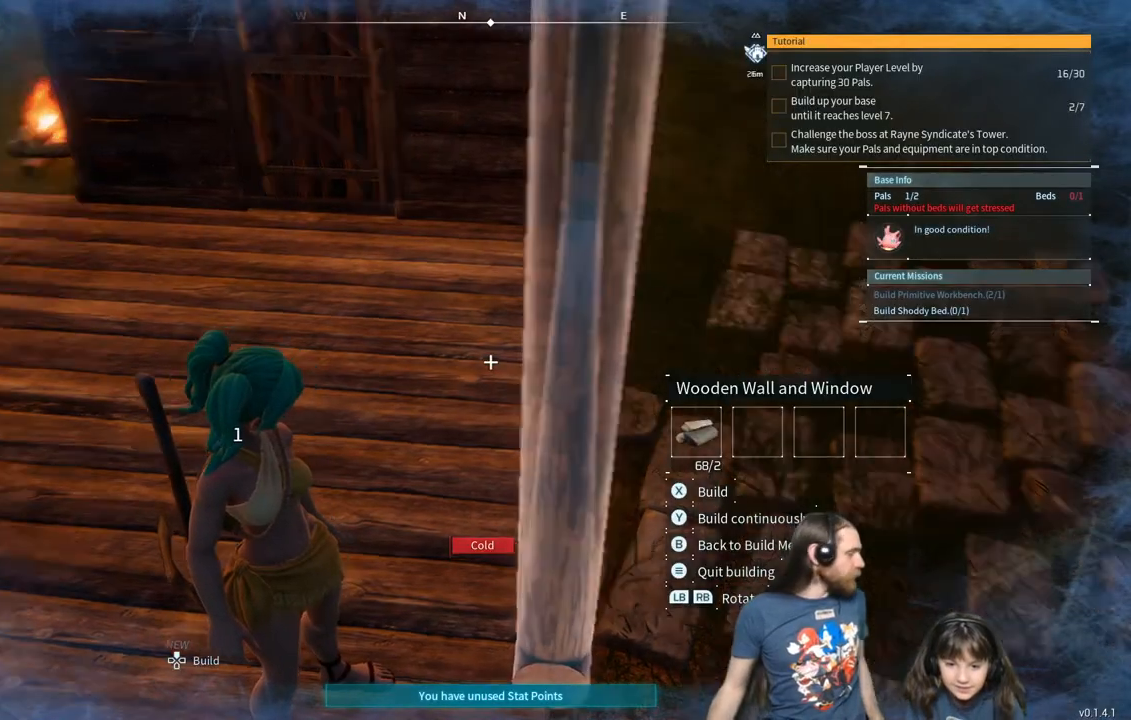
{"buttons": [], "left_stick": "center", "right_stick": "center", "events": [[350, "right_stick", "center"]]}
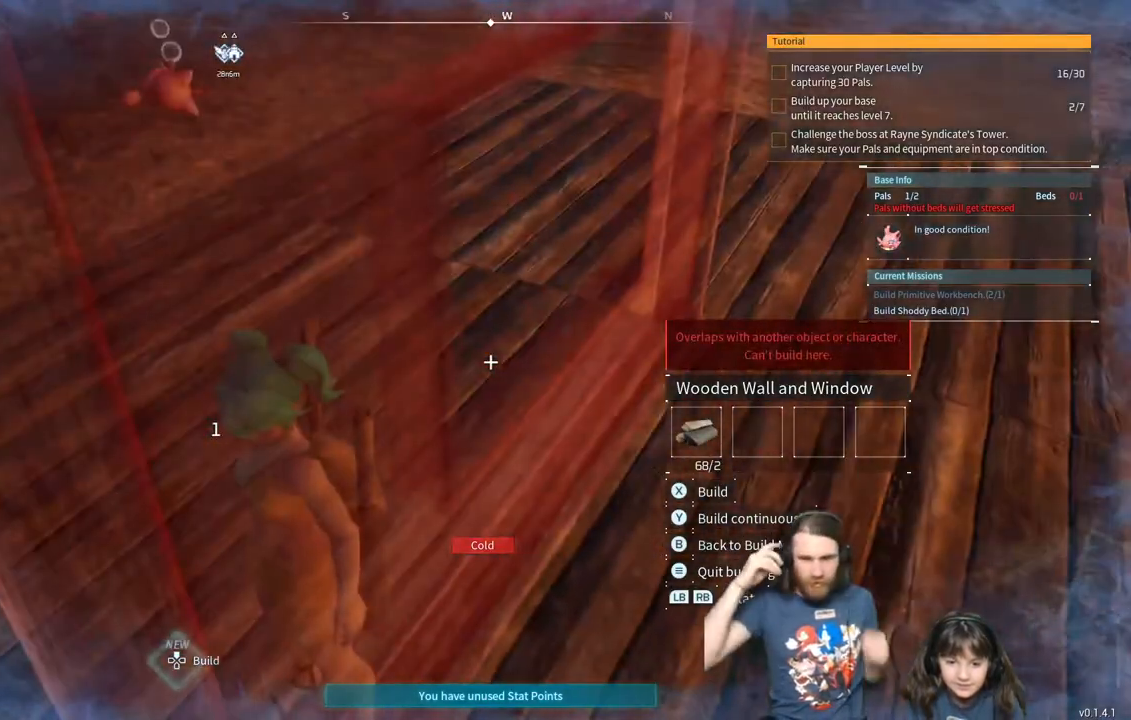
{"buttons": [], "left_stick": "center", "right_stick": "center", "events": [[83, "right_stick", "right"], [300, "right_stick", "center"]]}
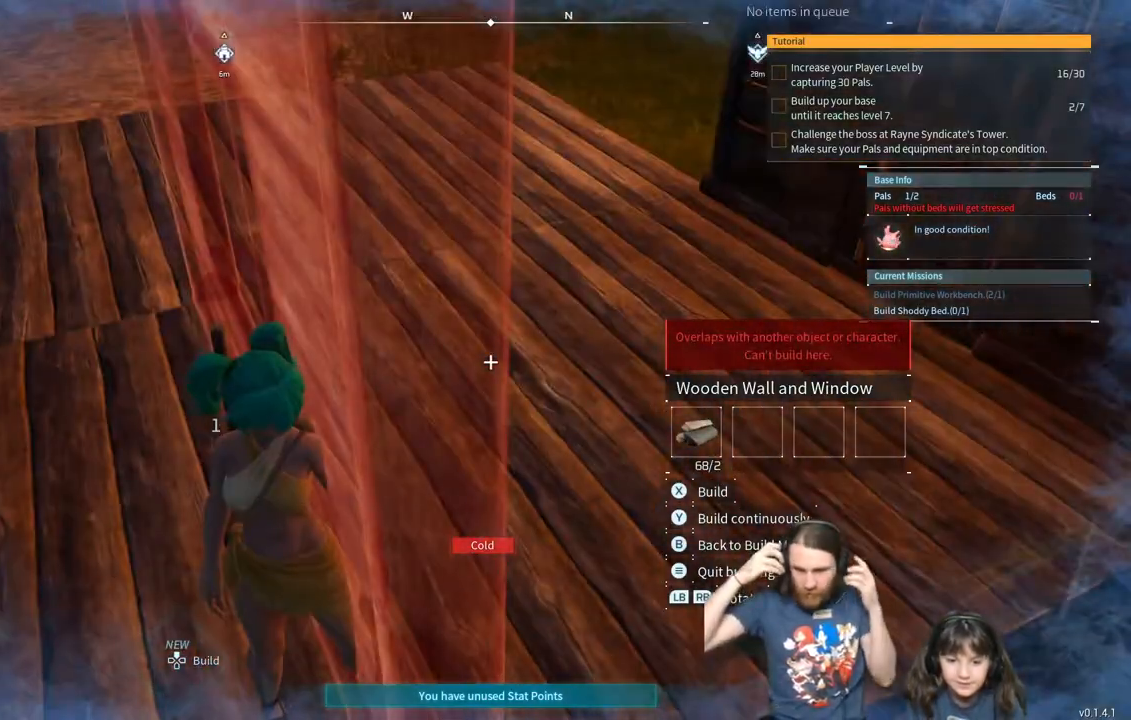
{"buttons": [], "left_stick": "up", "right_stick": "center", "events": [[83, "left_stick", "up"]]}
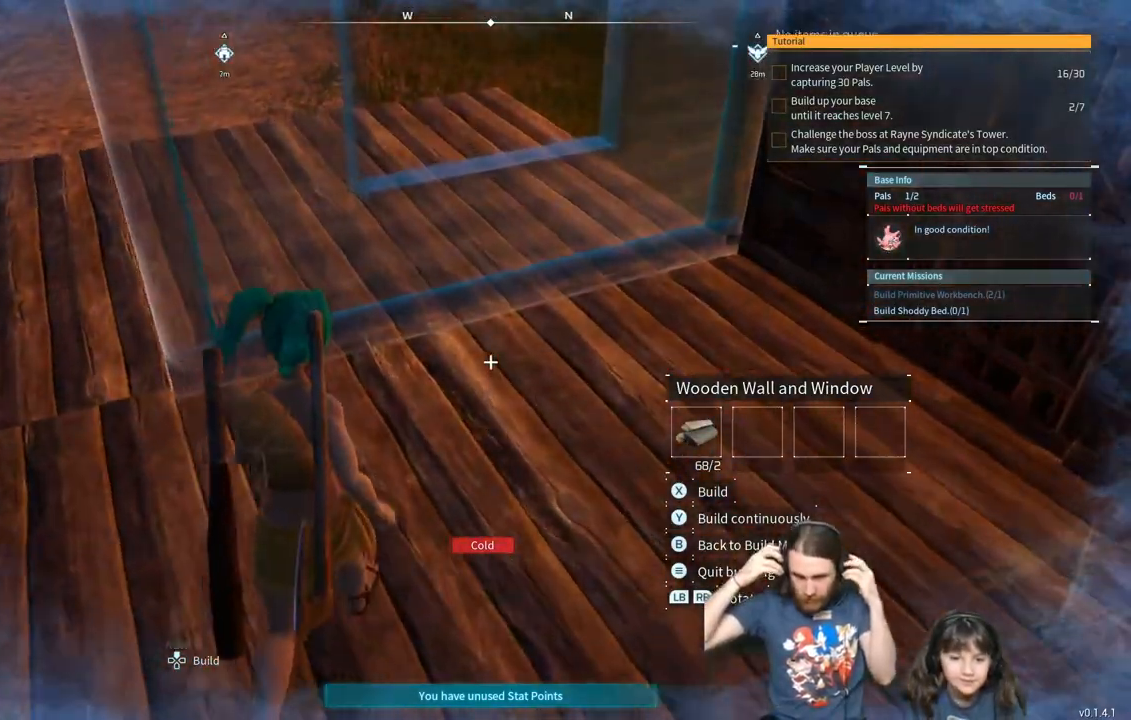
{"buttons": [], "left_stick": "up", "right_stick": "center", "events": []}
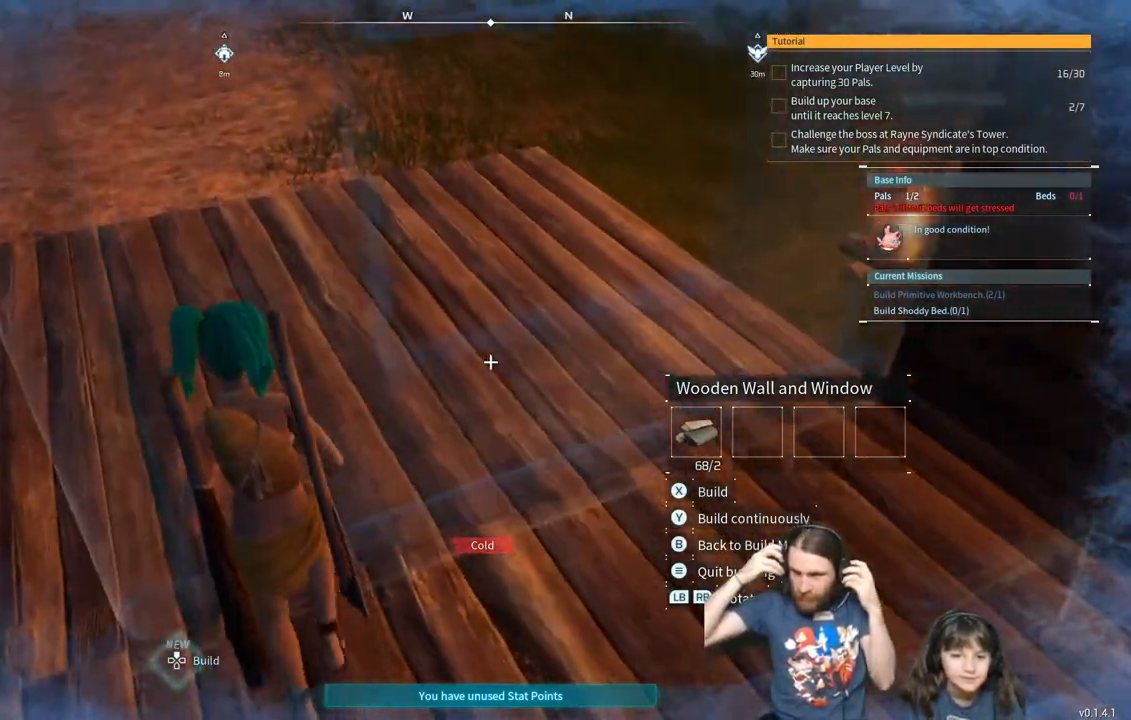
{"buttons": [], "left_stick": "up", "right_stick": "center", "events": [[200, "left_stick", "center"], [417, "left_stick", "up"]]}
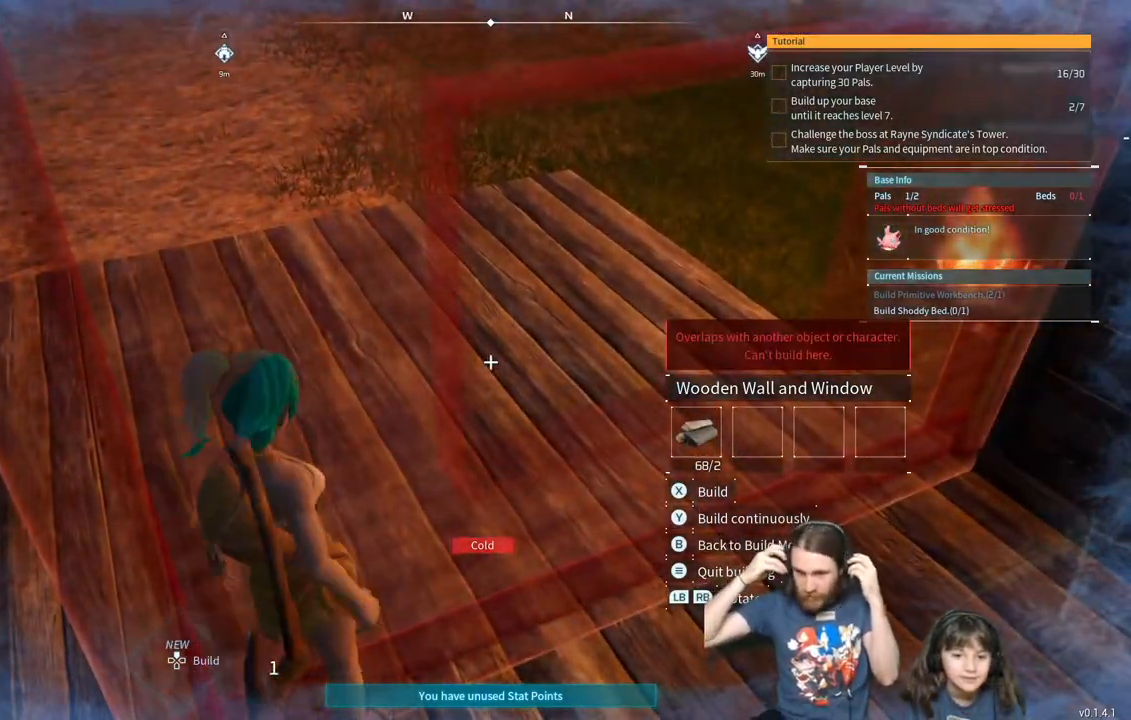
{"buttons": [], "left_stick": "center", "right_stick": "center", "events": [[267, "left_stick", "center"]]}
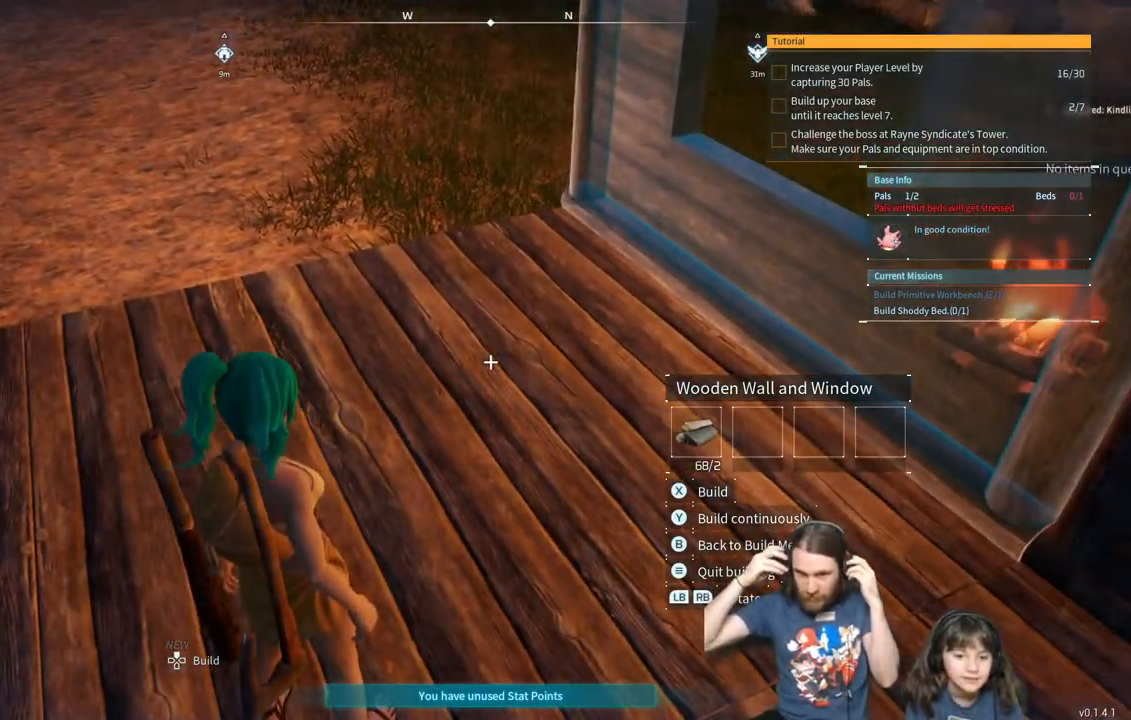
{"buttons": [], "left_stick": "center", "right_stick": "left", "events": [[283, "right_stick", "left"]]}
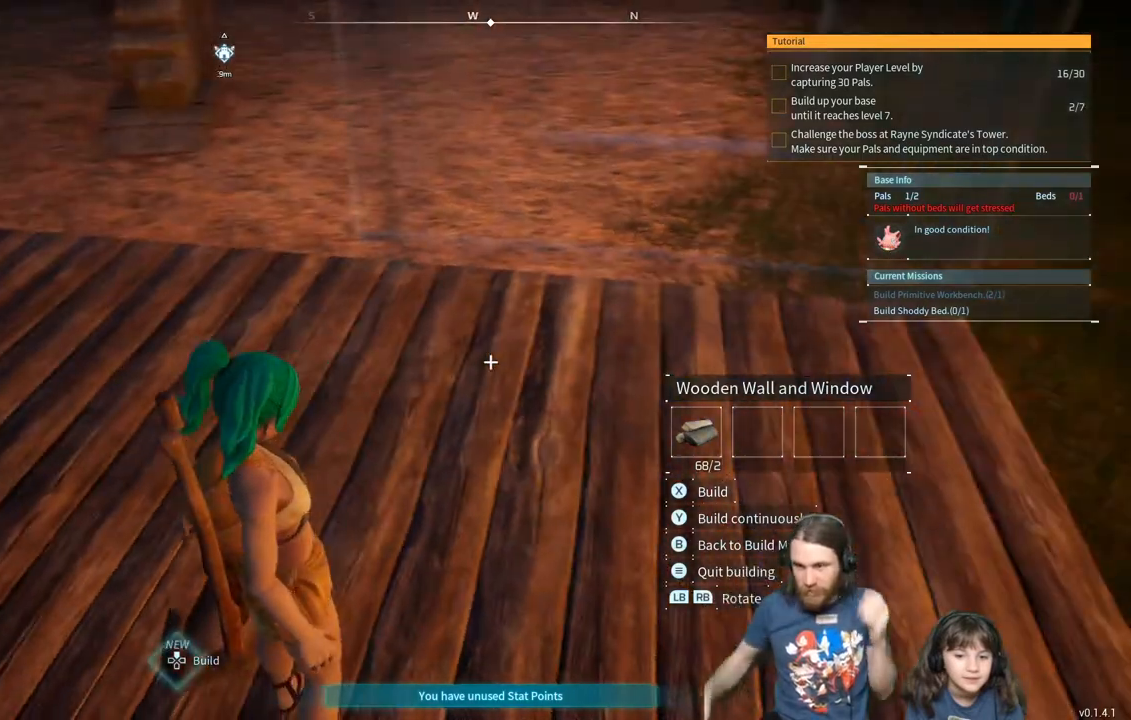
{"buttons": [], "left_stick": "center", "right_stick": "center", "events": [[17, "right_stick", "center"]]}